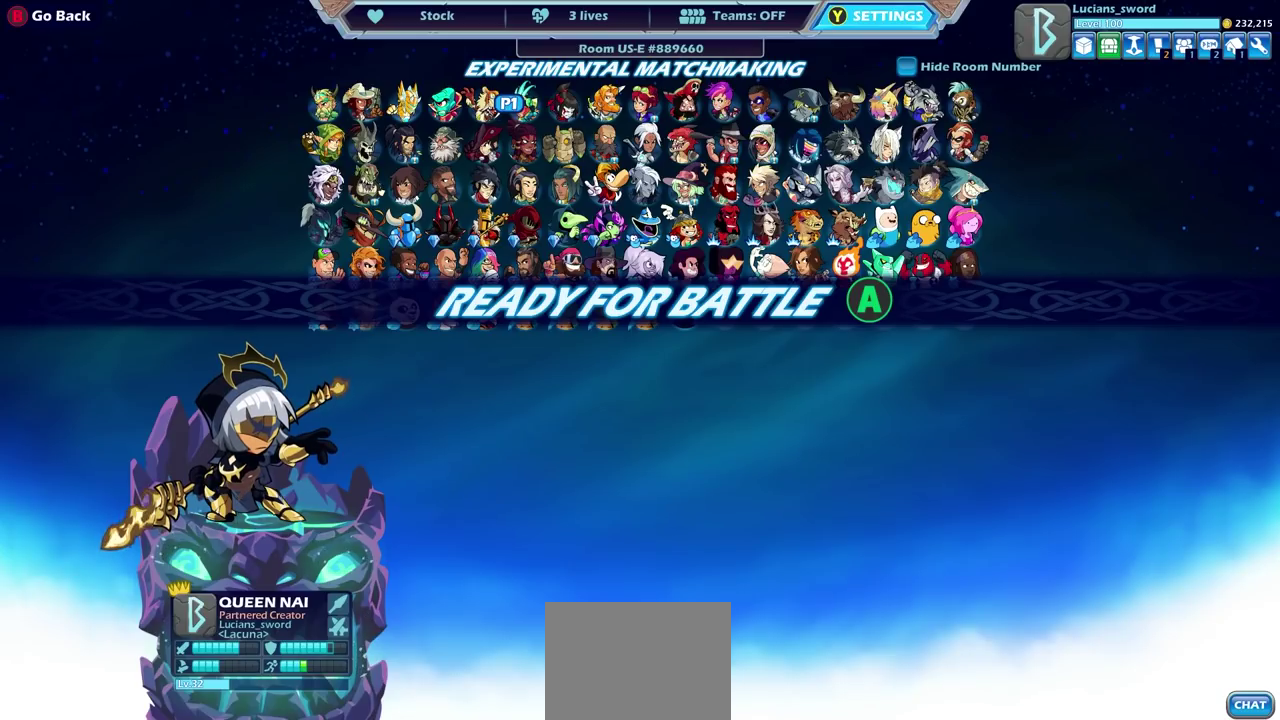
Gameplay with a controller (PlayStation layout); each line is a JSON object with the inputs held at the frame after it (dt_ms = milliseconds from this image to that frame). "events" lists button and stick changes between this image and that frame as [ms after this image, input, new state], when the widget could be followed in between.
{"dt_ms": 500, "buttons": [], "left_stick": "center", "right_stick": "center", "events": []}
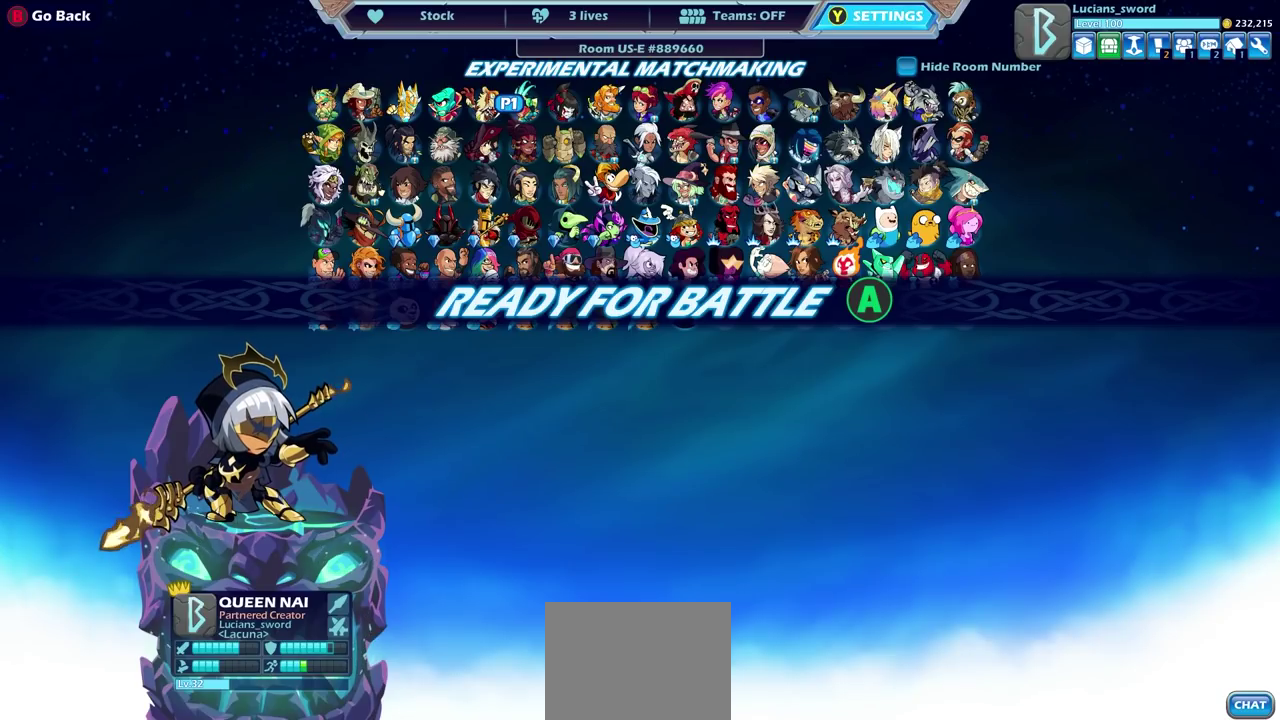
{"dt_ms": 500, "buttons": [], "left_stick": "center", "right_stick": "center", "events": []}
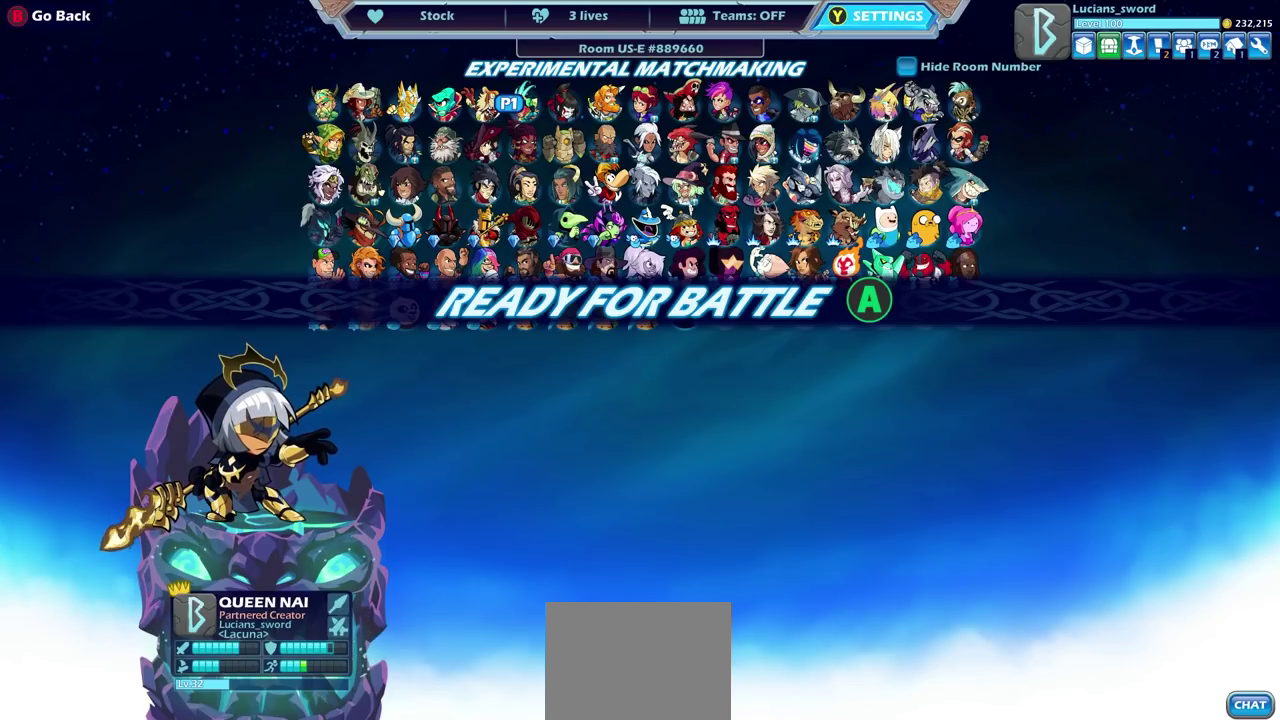
{"dt_ms": 500, "buttons": [], "left_stick": "center", "right_stick": "center", "events": []}
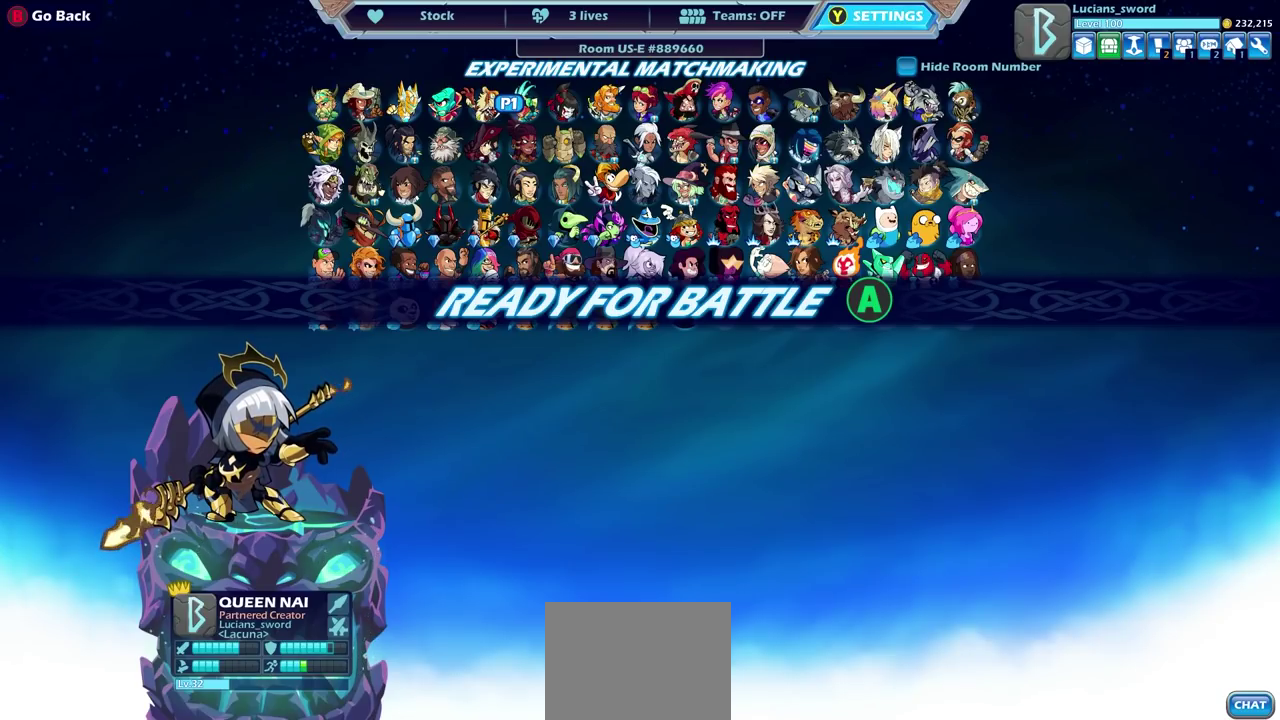
{"dt_ms": 500, "buttons": [], "left_stick": "center", "right_stick": "center", "events": []}
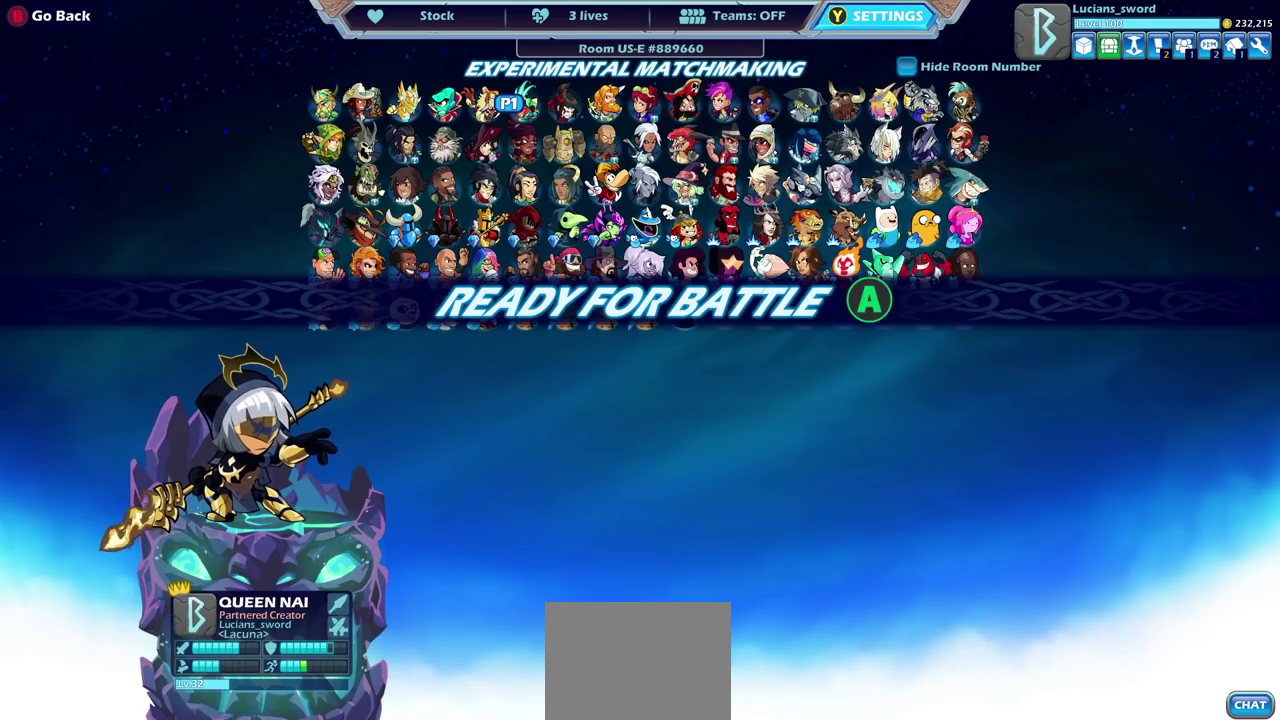
{"dt_ms": 500, "buttons": [], "left_stick": "center", "right_stick": "center", "events": [[233, "CROSS", "down"], [383, "CROSS", "up"]]}
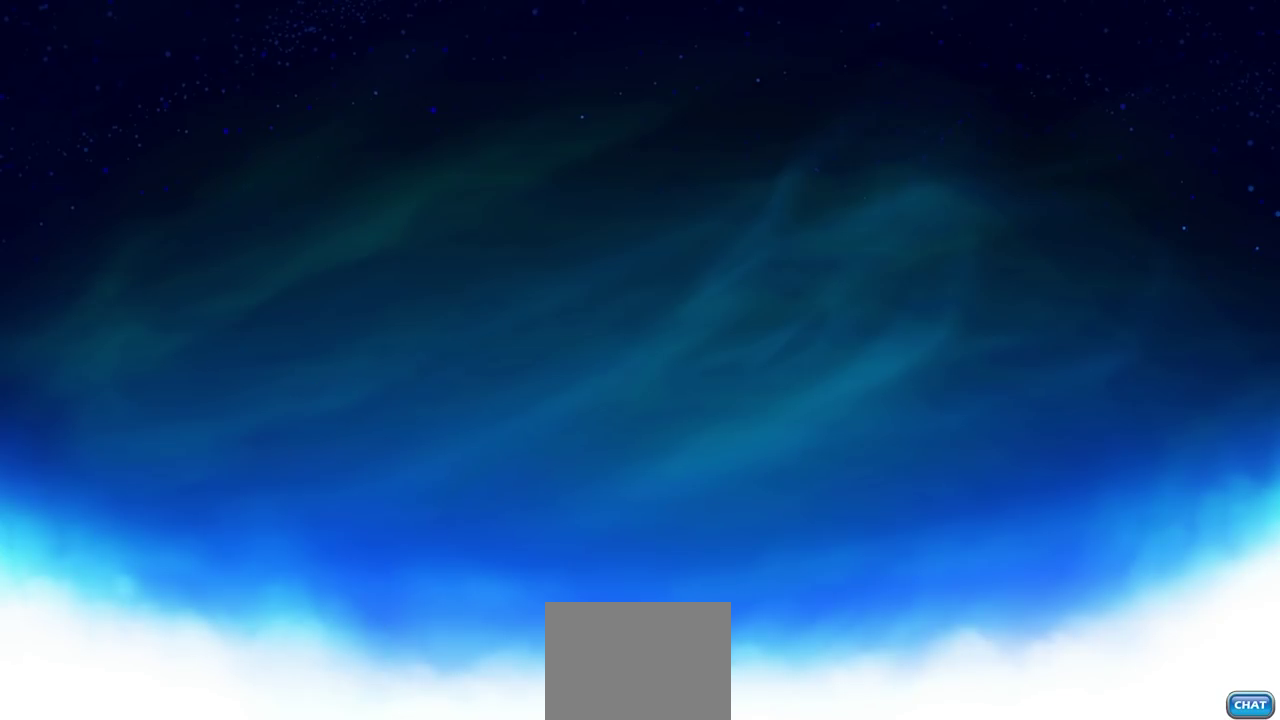
{"dt_ms": 300, "buttons": [], "left_stick": "center", "right_stick": "center", "events": []}
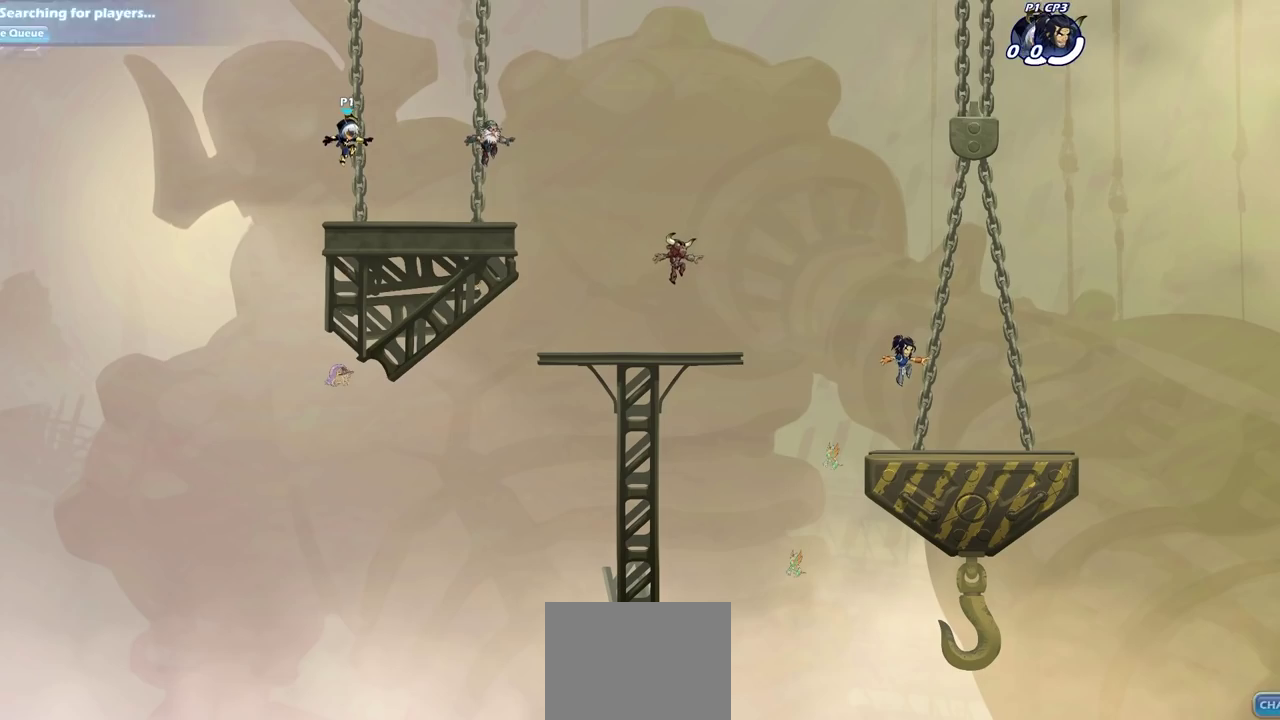
{"dt_ms": 700, "buttons": [], "left_stick": "center", "right_stick": "center", "events": [[550, "left_stick", "up-left"], [683, "left_stick", "center"]]}
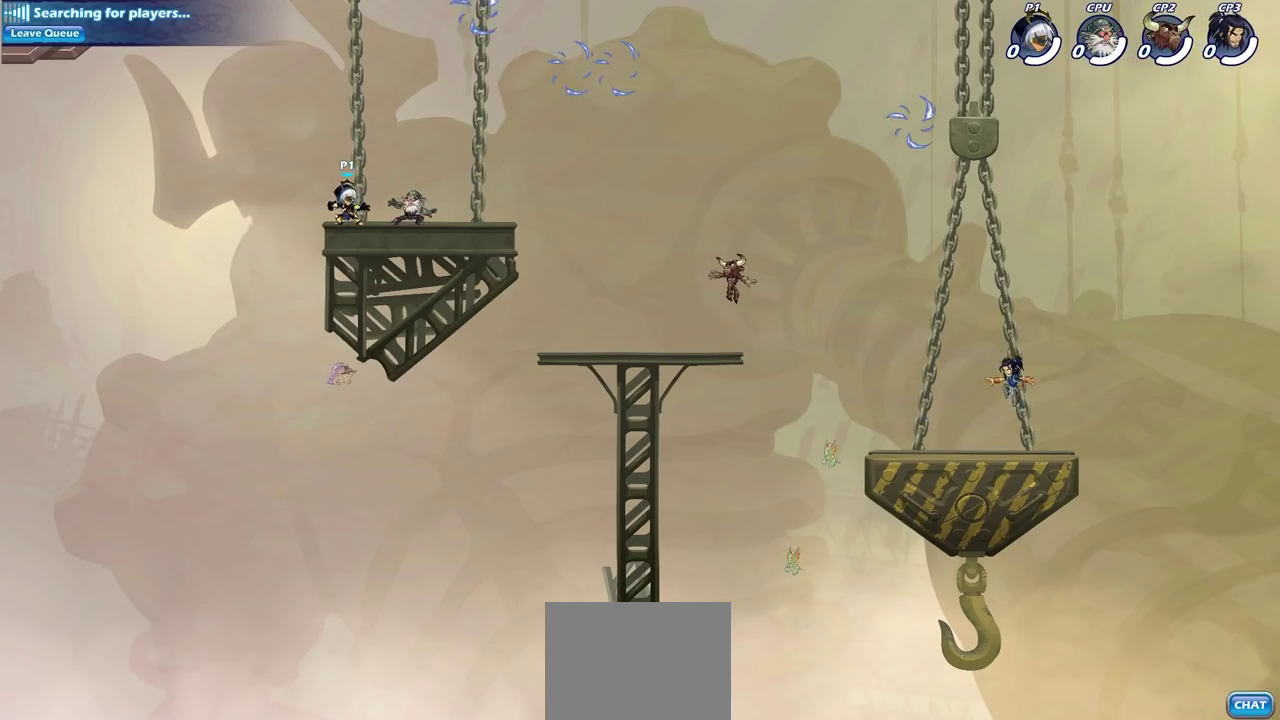
{"dt_ms": 500, "buttons": [], "left_stick": "up-right", "right_stick": "center", "events": [[217, "left_stick", "right"], [367, "left_stick", "up-right"]]}
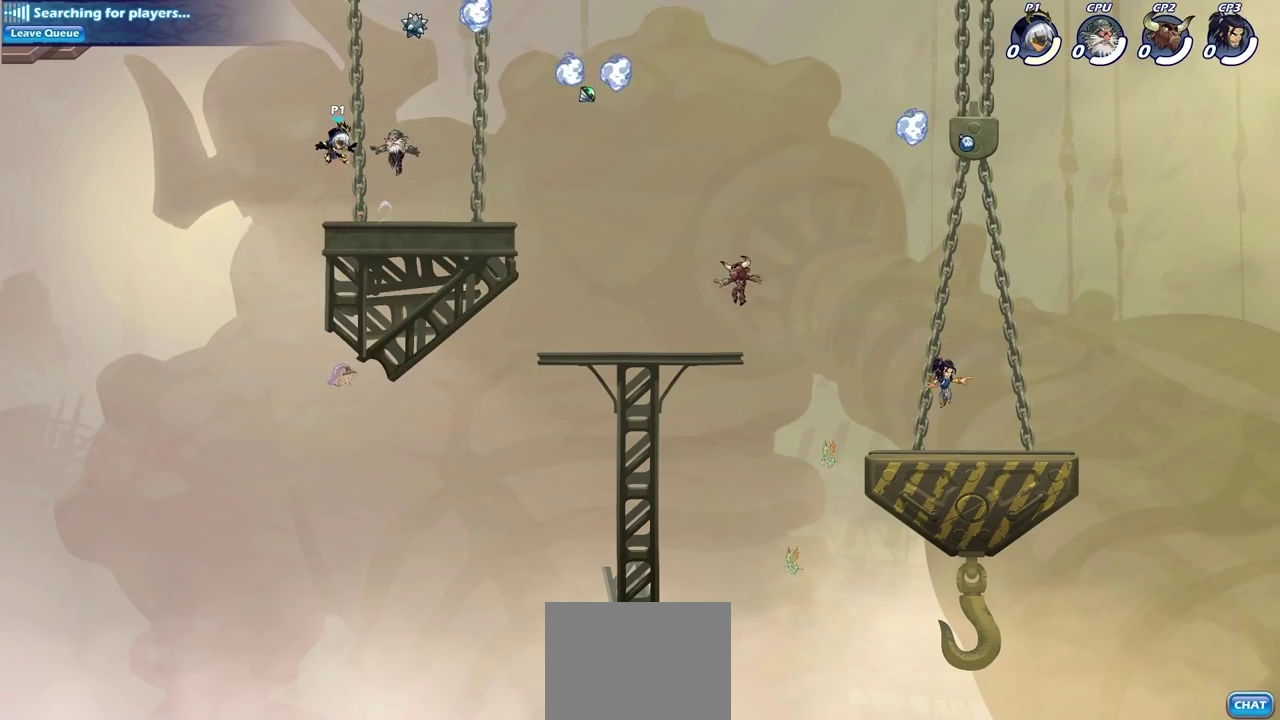
{"dt_ms": 500, "buttons": [], "left_stick": "down-right", "right_stick": "center", "events": [[150, "R2", "down"], [167, "CROSS", "down"], [317, "CROSS", "up"], [333, "R2", "up"], [400, "left_stick", "right"], [450, "left_stick", "down-right"]]}
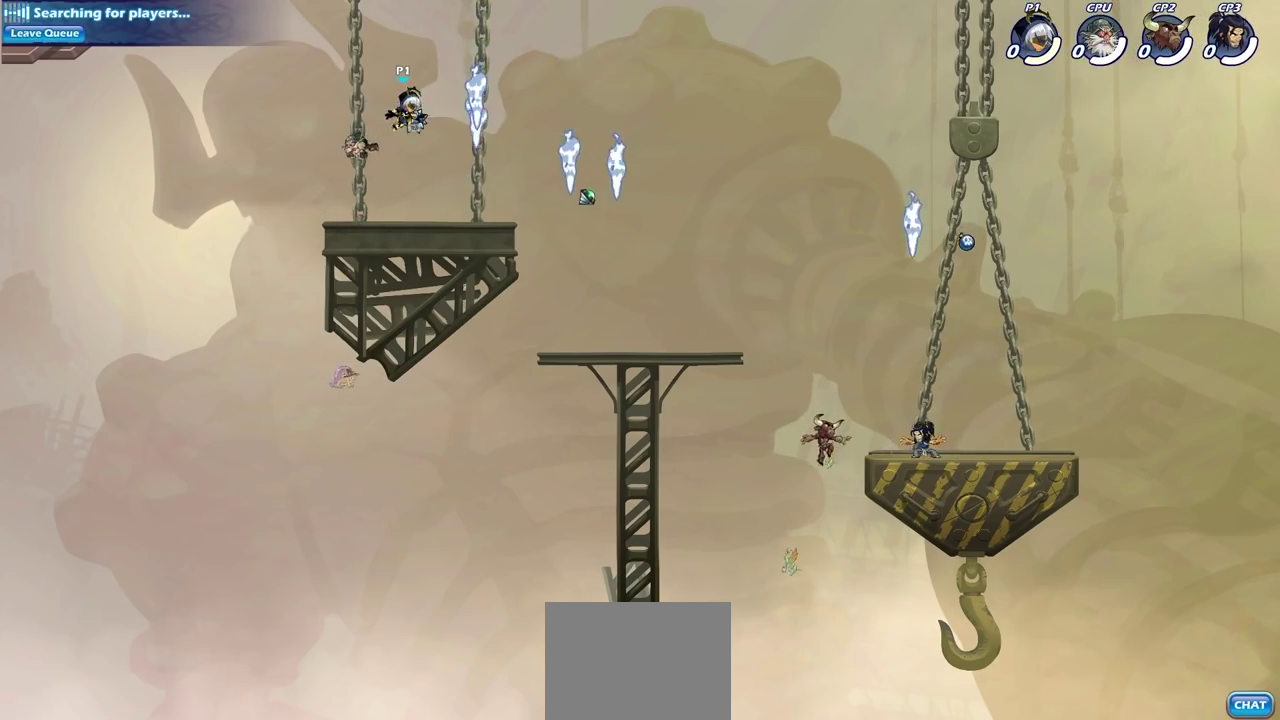
{"dt_ms": 300, "buttons": [], "left_stick": "right", "right_stick": "center", "events": [[167, "left_stick", "right"]]}
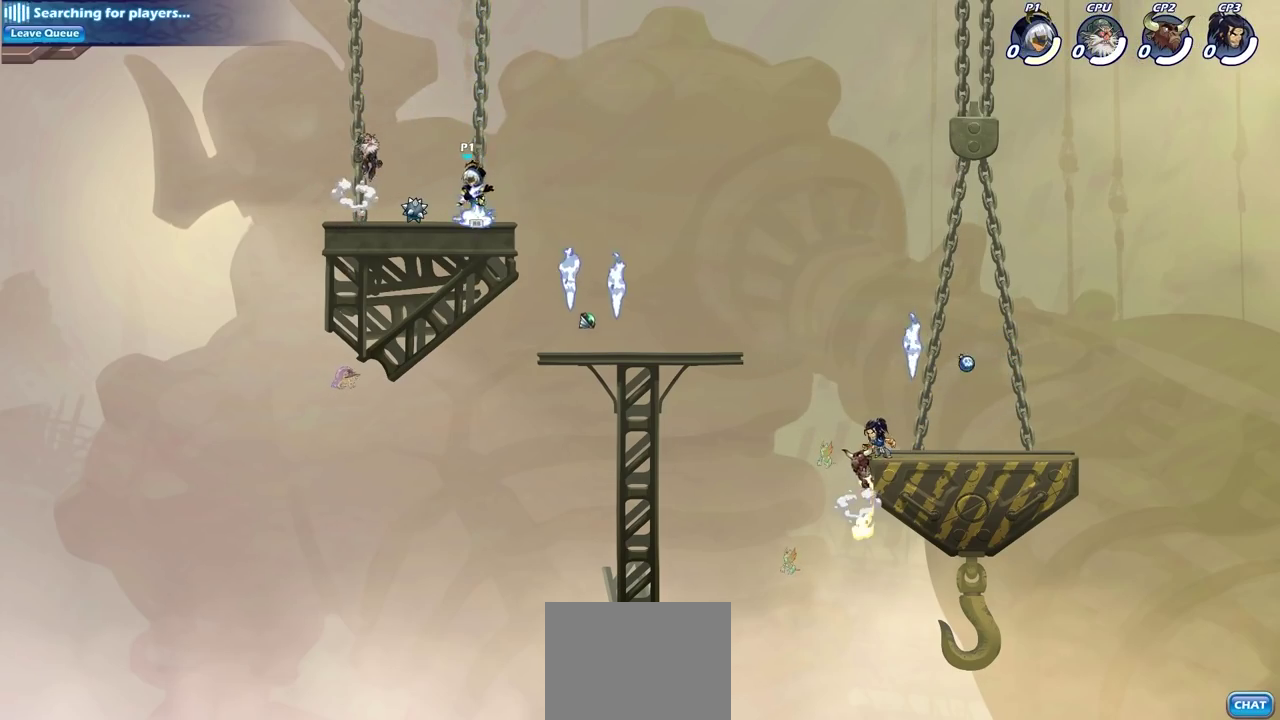
{"dt_ms": 700, "buttons": ["CIRCLE"], "left_stick": "center", "right_stick": "center", "events": [[167, "R2", "down"], [200, "CIRCLE", "down"], [350, "R2", "up"], [417, "left_stick", "center"]]}
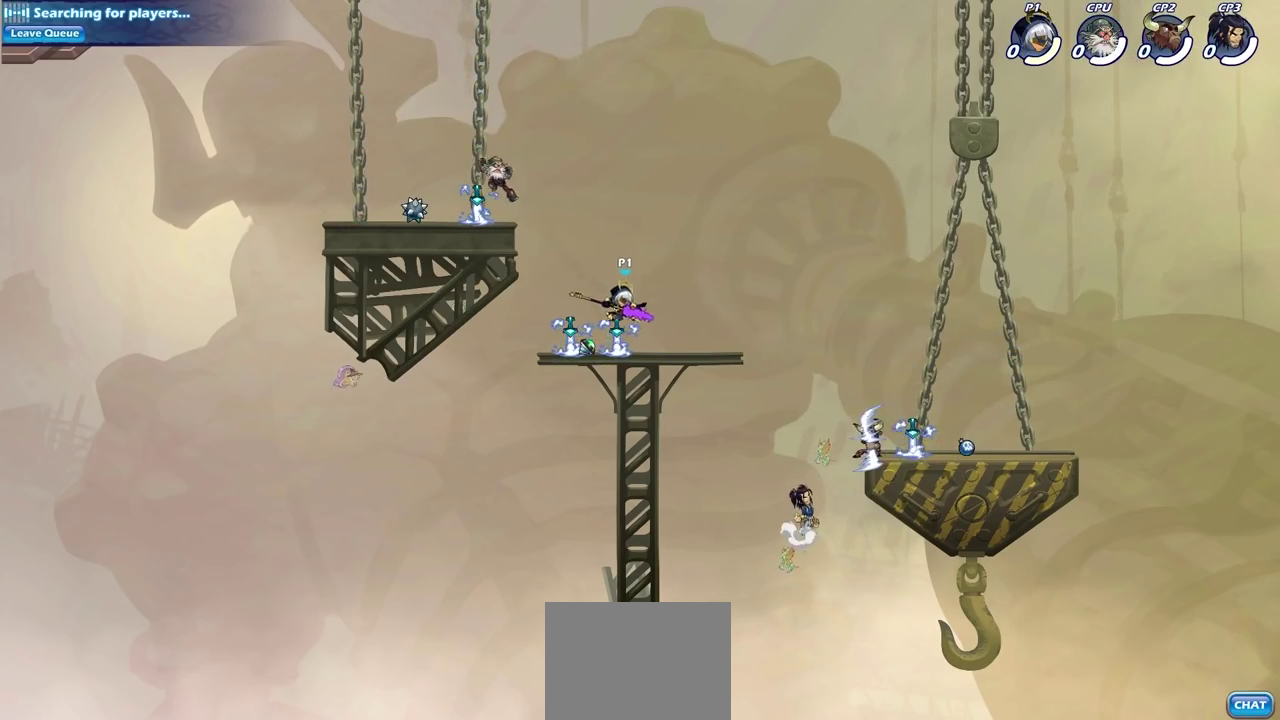
{"dt_ms": 400, "buttons": [], "left_stick": "center", "right_stick": "center", "events": [[117, "CIRCLE", "up"]]}
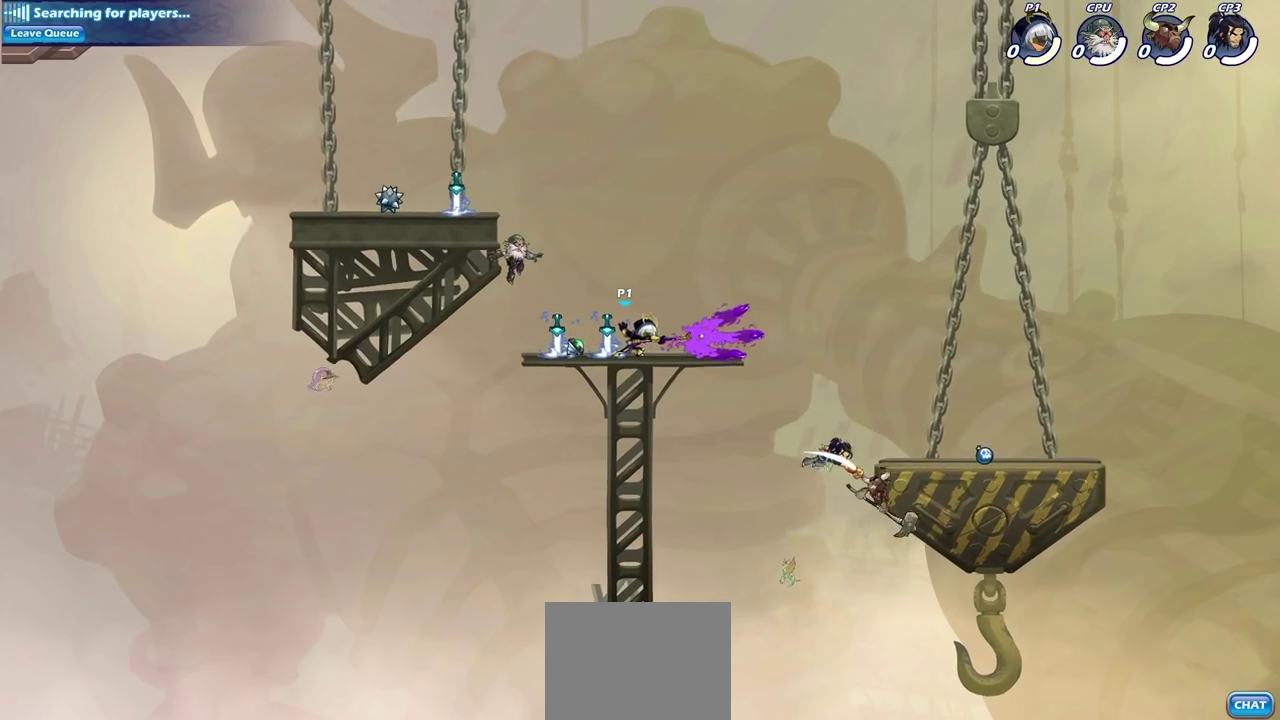
{"dt_ms": 700, "buttons": [], "left_stick": "up-right", "right_stick": "center", "events": [[333, "left_stick", "right"], [450, "R2", "down"], [500, "CROSS", "down"], [517, "left_stick", "up-right"], [617, "CROSS", "up"], [650, "R2", "up"]]}
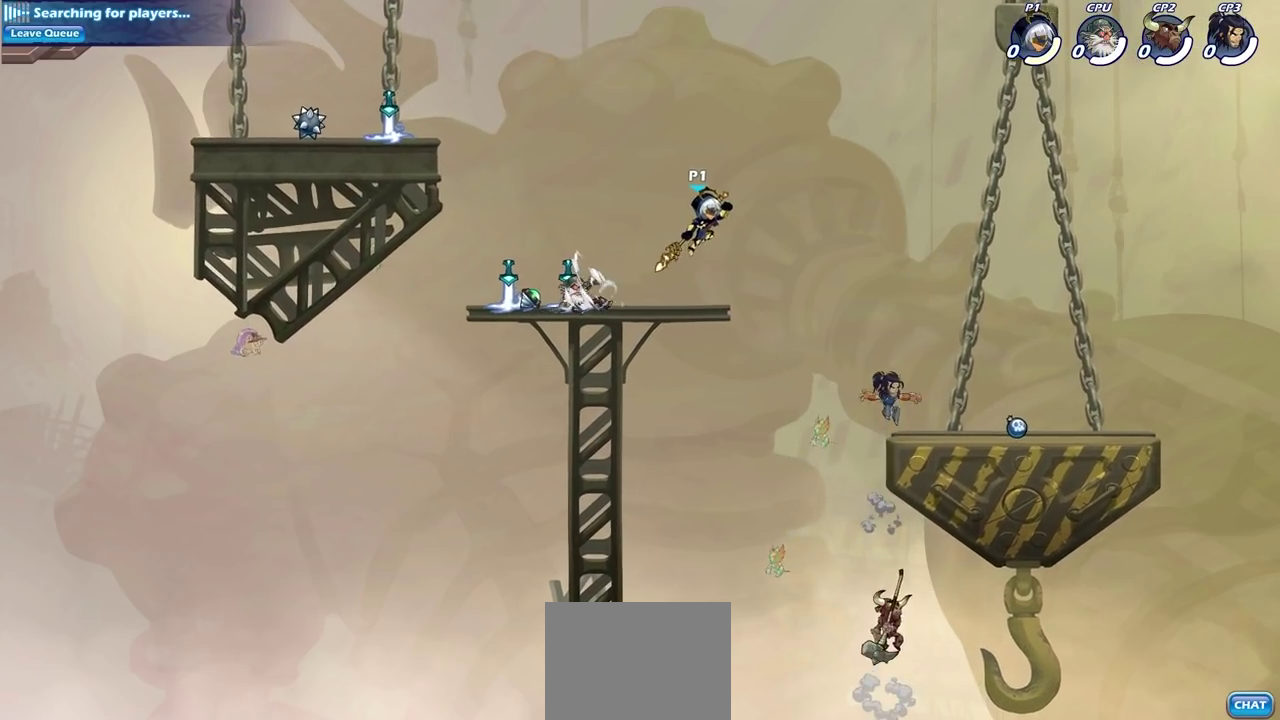
{"dt_ms": 400, "buttons": ["CIRCLE"], "left_stick": "down-left", "right_stick": "center", "events": [[83, "left_stick", "right"], [200, "left_stick", "down-left"], [267, "CIRCLE", "down"]]}
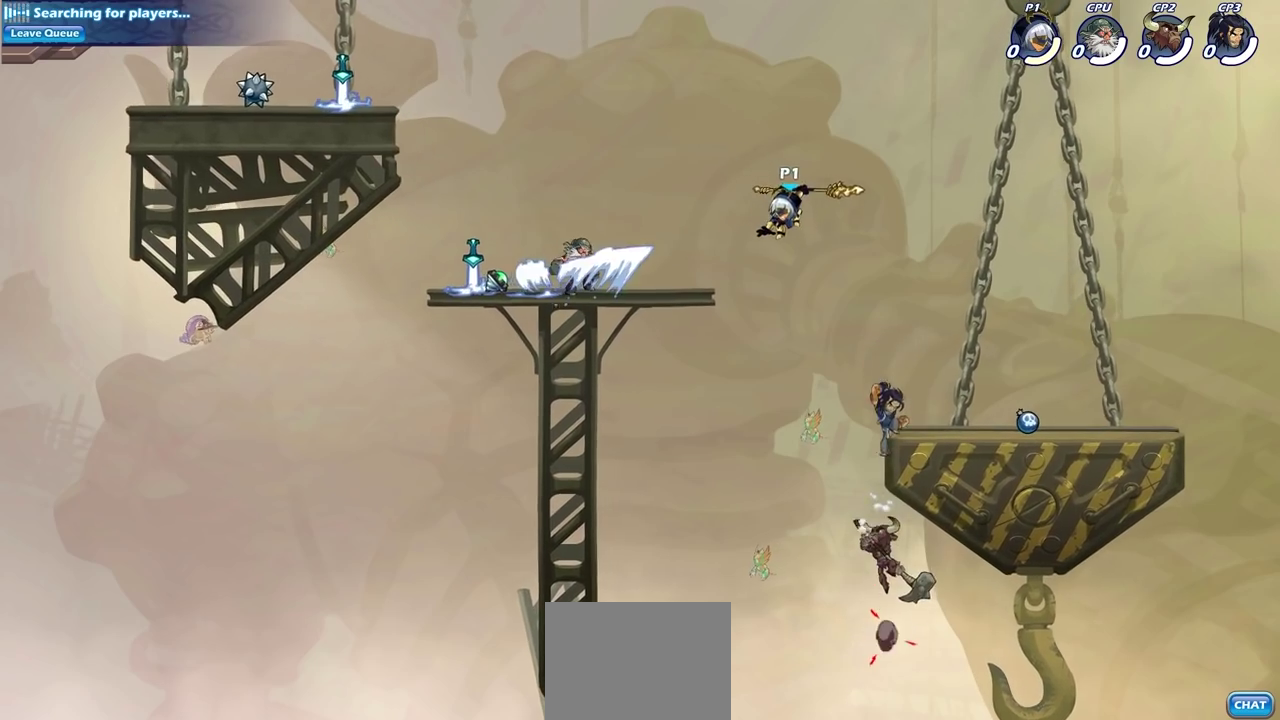
{"dt_ms": 300, "buttons": ["CIRCLE"], "left_stick": "down-left", "right_stick": "center", "events": []}
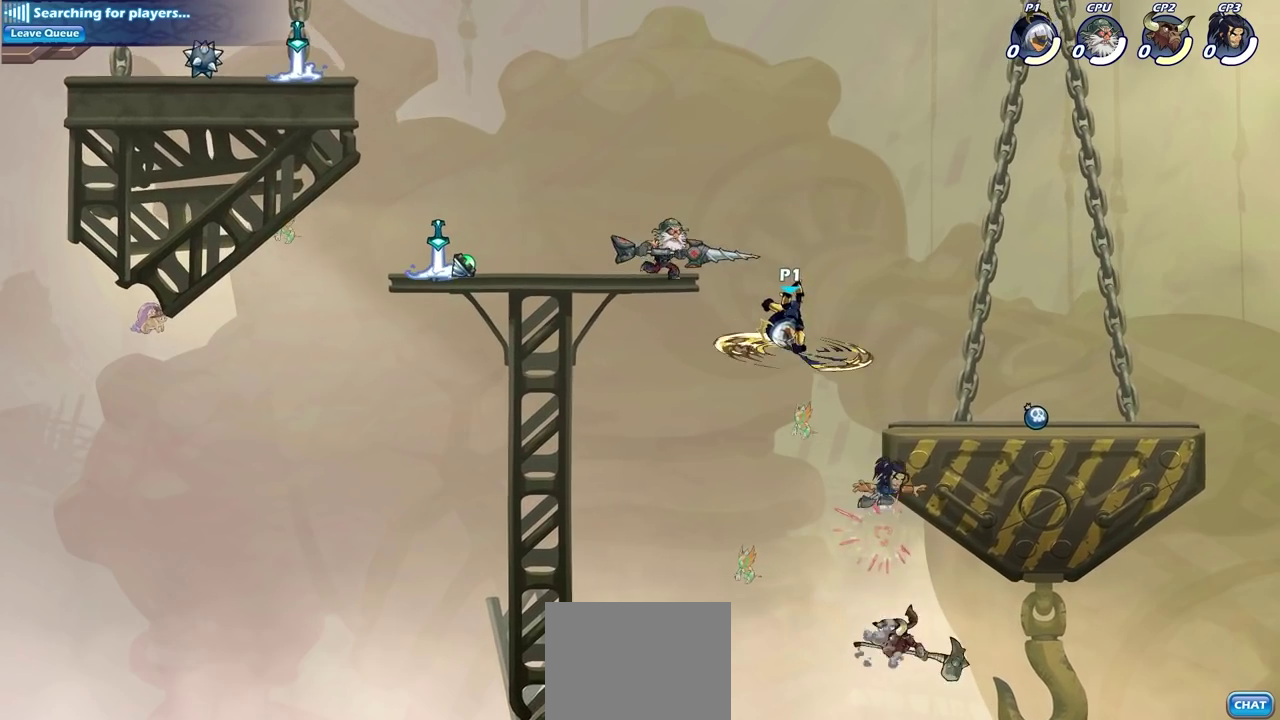
{"dt_ms": 700, "buttons": [], "left_stick": "right", "right_stick": "center", "events": [[333, "CIRCLE", "up"], [383, "left_stick", "center"], [700, "left_stick", "right"]]}
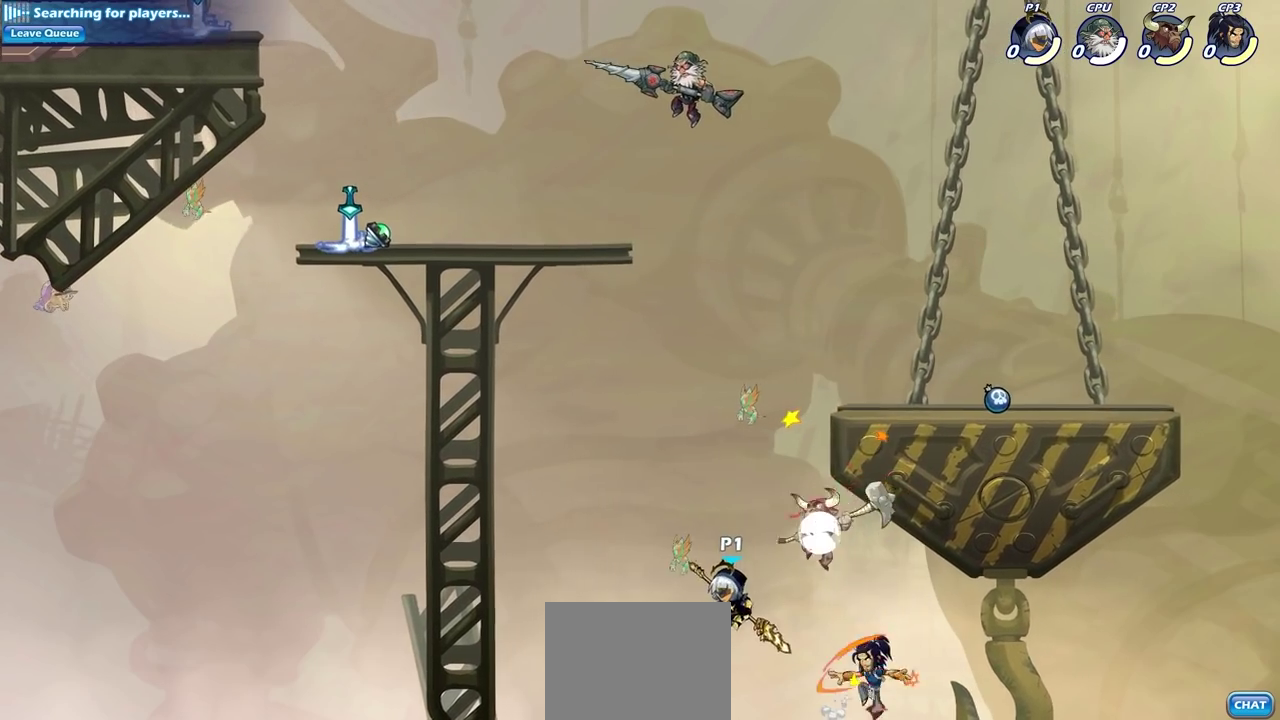
{"dt_ms": 300, "buttons": ["CIRCLE"], "left_stick": "right", "right_stick": "center", "events": [[50, "CROSS", "down"], [100, "left_stick", "up-right"], [117, "CIRCLE", "down"], [117, "CROSS", "up"], [150, "left_stick", "up"], [200, "left_stick", "up-left"], [283, "left_stick", "right"]]}
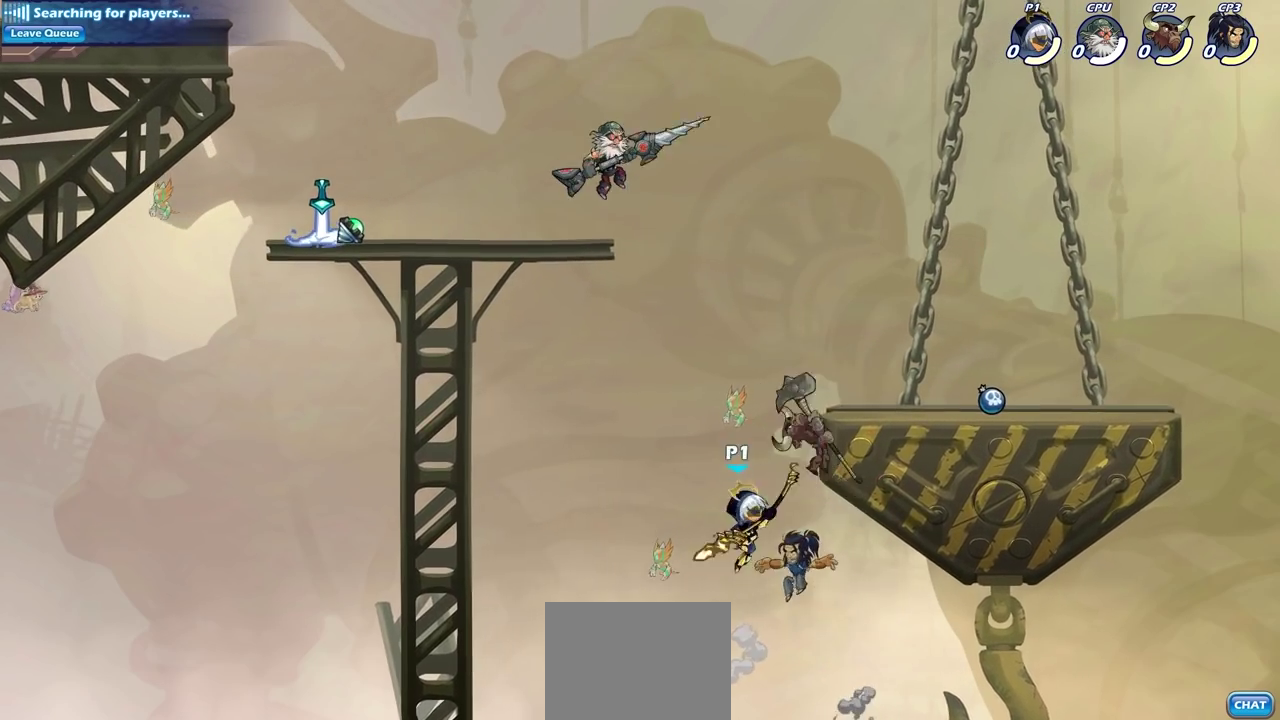
{"dt_ms": 700, "buttons": [], "left_stick": "down", "right_stick": "center", "events": [[383, "CIRCLE", "up"], [700, "left_stick", "down"]]}
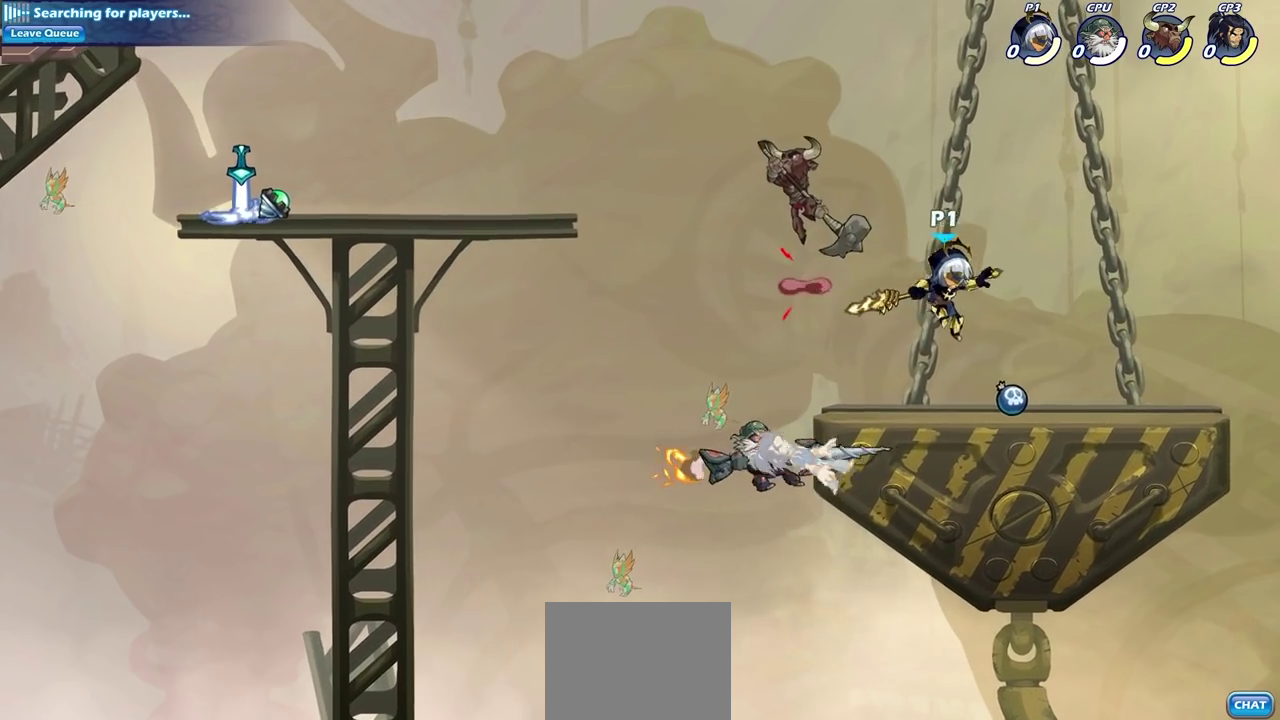
{"dt_ms": 300, "buttons": ["SQUARE"], "left_stick": "left", "right_stick": "center", "events": [[67, "left_stick", "down-left"], [150, "left_stick", "left"], [267, "SQUARE", "down"]]}
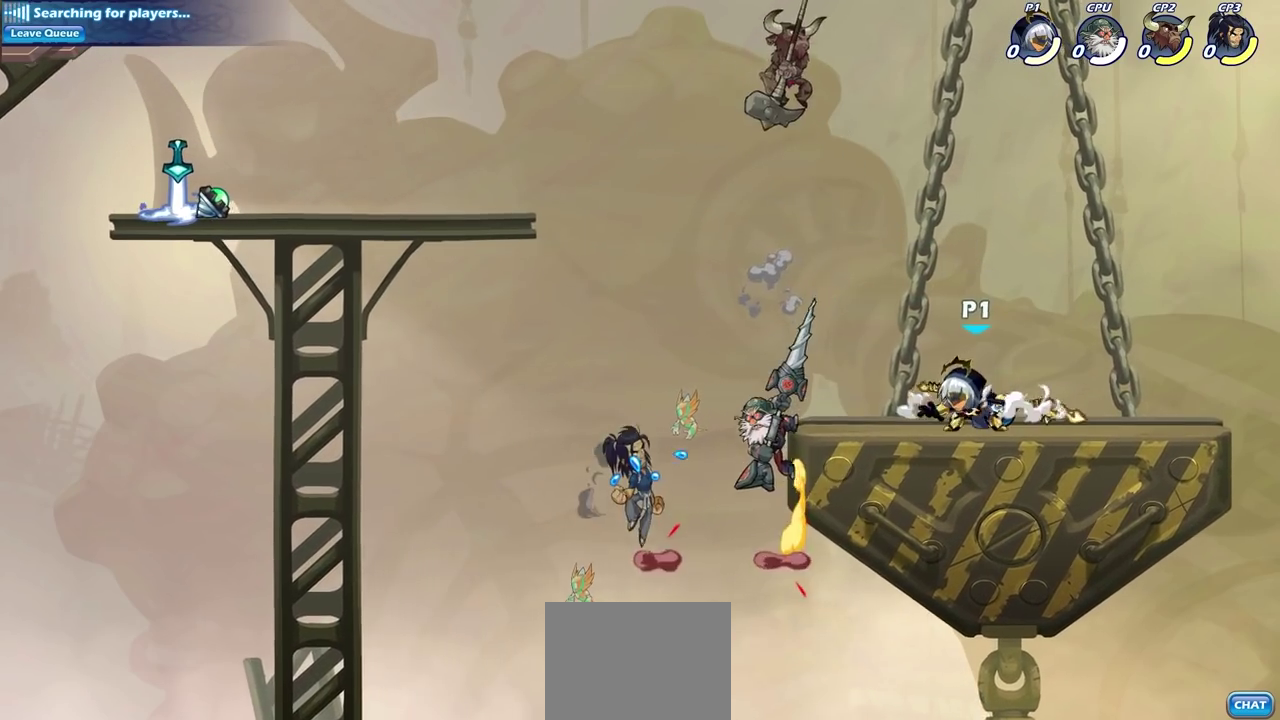
{"dt_ms": 700, "buttons": ["CROSS"], "left_stick": "center", "right_stick": "center", "events": [[50, "SQUARE", "up"], [50, "left_stick", "center"], [683, "CROSS", "down"]]}
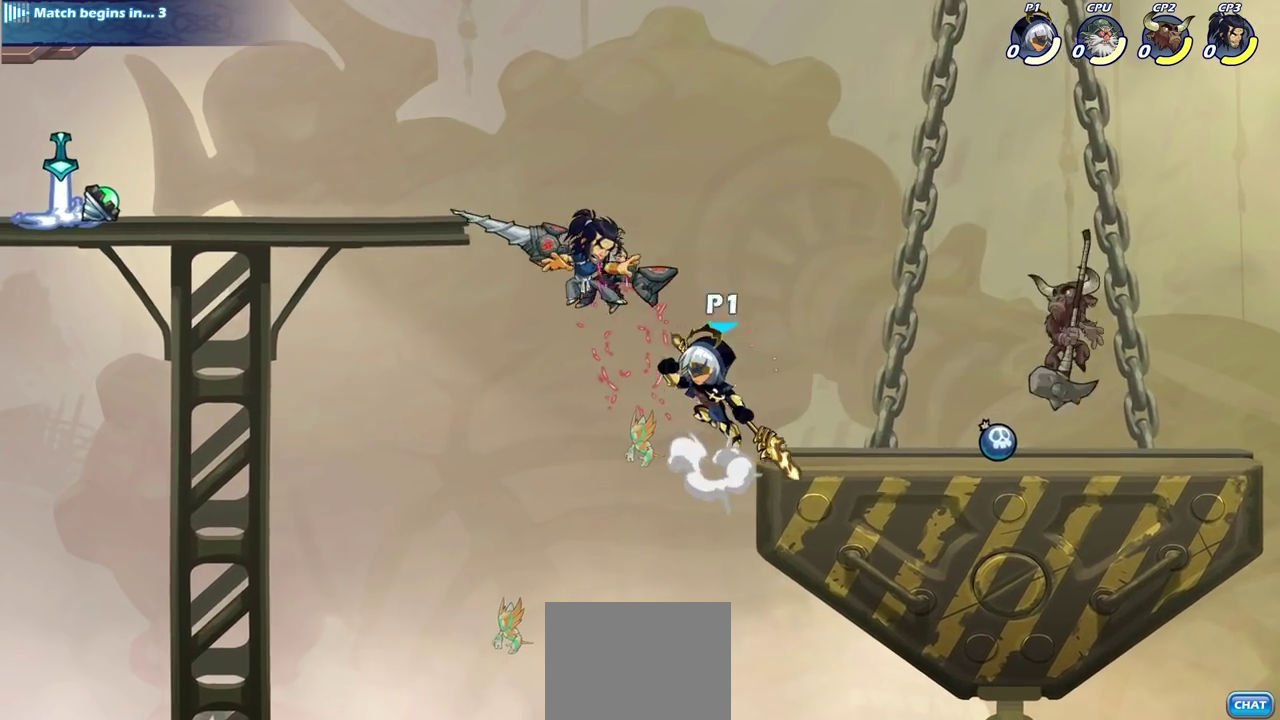
{"dt_ms": 500, "buttons": [], "left_stick": "left", "right_stick": "center", "events": [[17, "SQUARE", "down"], [67, "CROSS", "up"], [67, "right_stick", "down-left"], [100, "SQUARE", "up"], [117, "right_stick", "center"], [450, "left_stick", "left"]]}
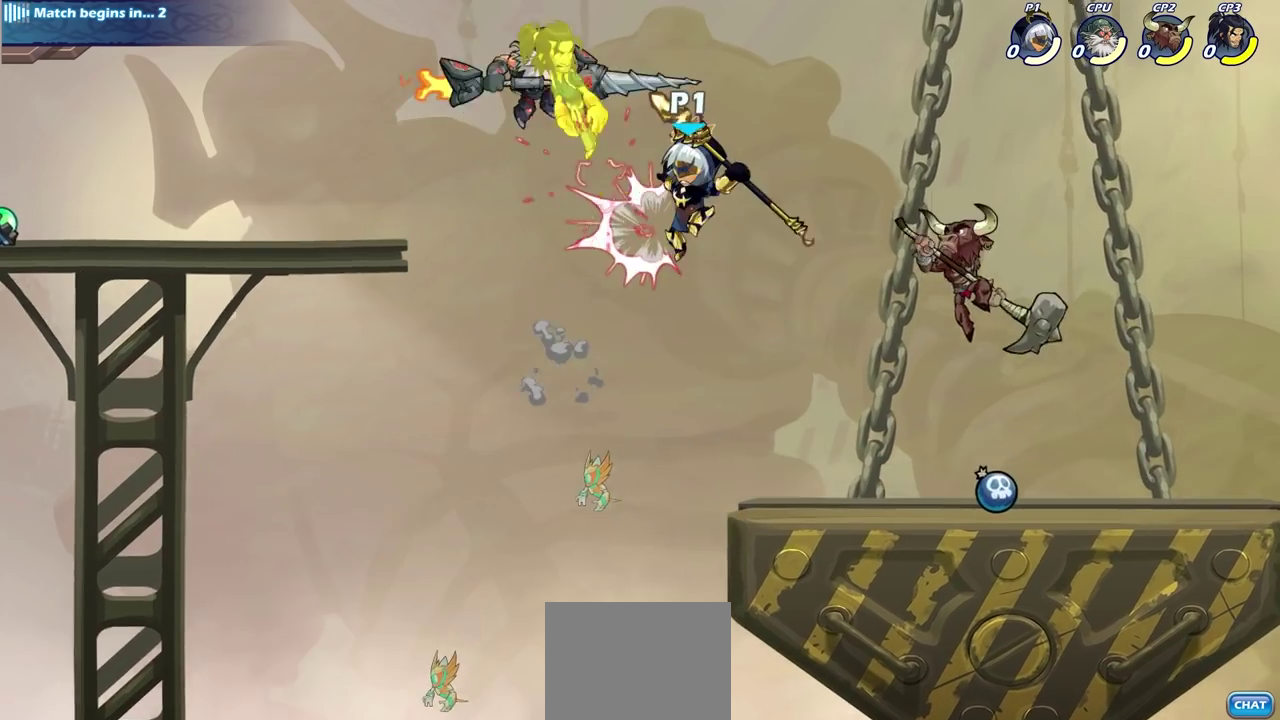
{"dt_ms": 600, "buttons": [], "left_stick": "up", "right_stick": "center", "events": [[117, "left_stick", "up-left"], [233, "R2", "down"], [267, "CIRCLE", "down"], [383, "R2", "up"], [450, "CIRCLE", "up"], [517, "left_stick", "up"]]}
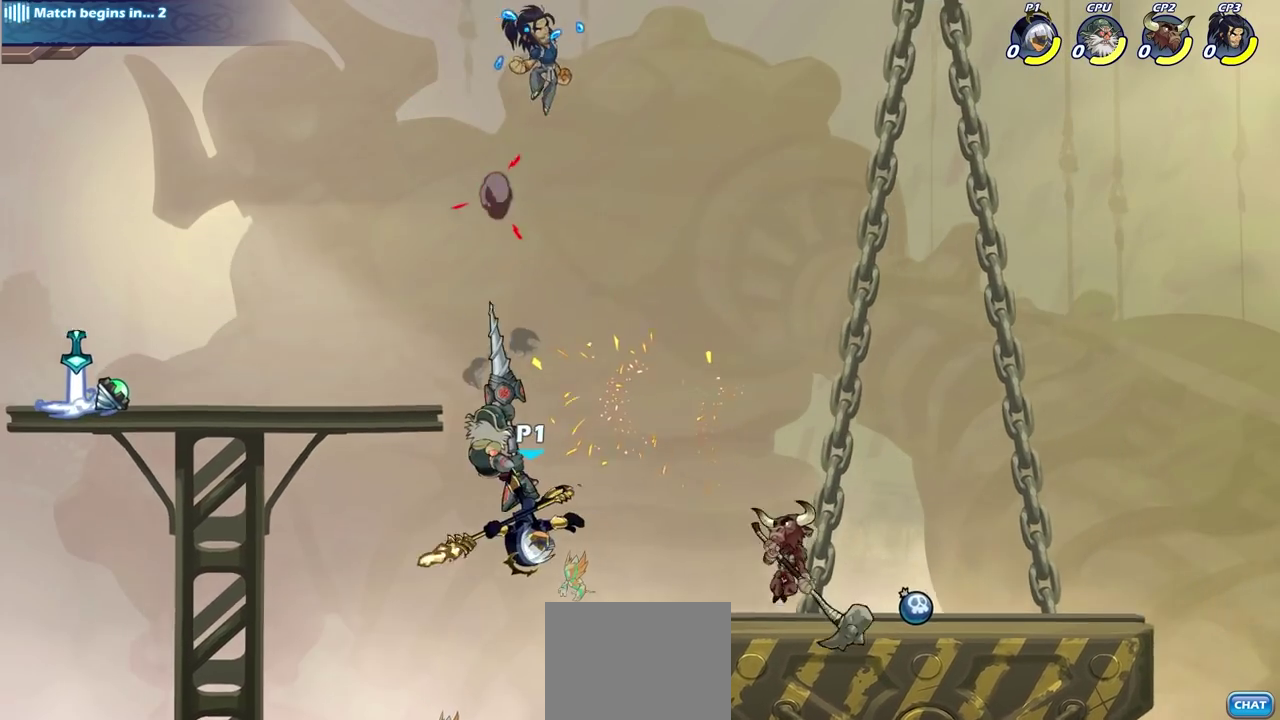
{"dt_ms": 400, "buttons": [], "left_stick": "right", "right_stick": "center", "events": [[33, "left_stick", "up-left"], [150, "left_stick", "up-right"], [200, "left_stick", "right"]]}
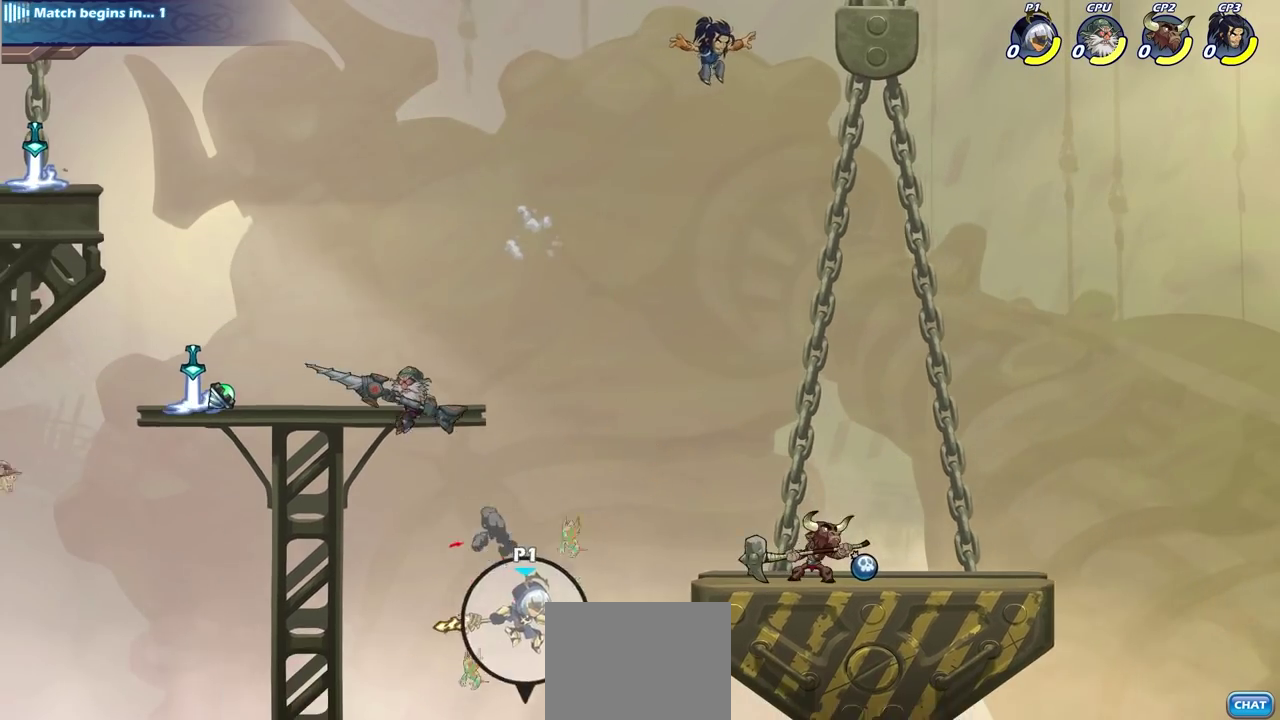
{"dt_ms": 300, "buttons": ["CIRCLE"], "left_stick": "right", "right_stick": "center", "events": [[67, "CROSS", "down"], [200, "CIRCLE", "down"], [200, "CROSS", "up"]]}
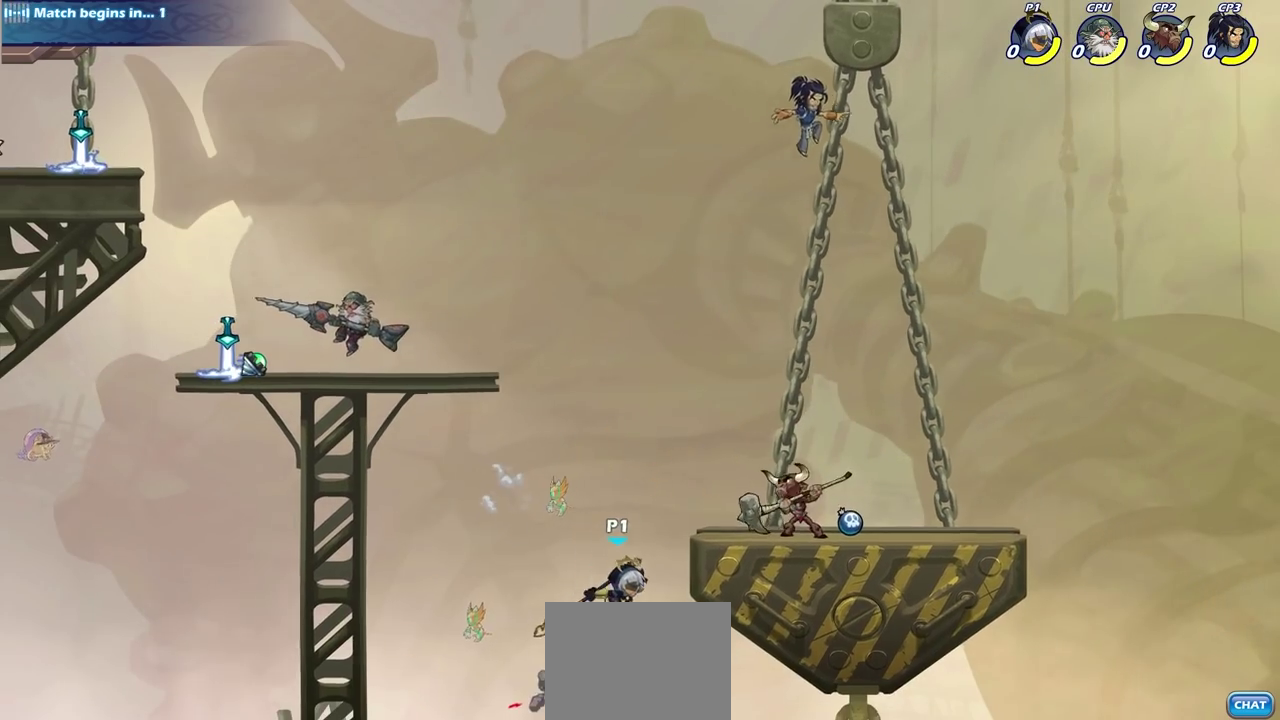
{"dt_ms": 700, "buttons": [], "left_stick": "up", "right_stick": "center", "events": [[500, "CIRCLE", "up"], [617, "left_stick", "up"]]}
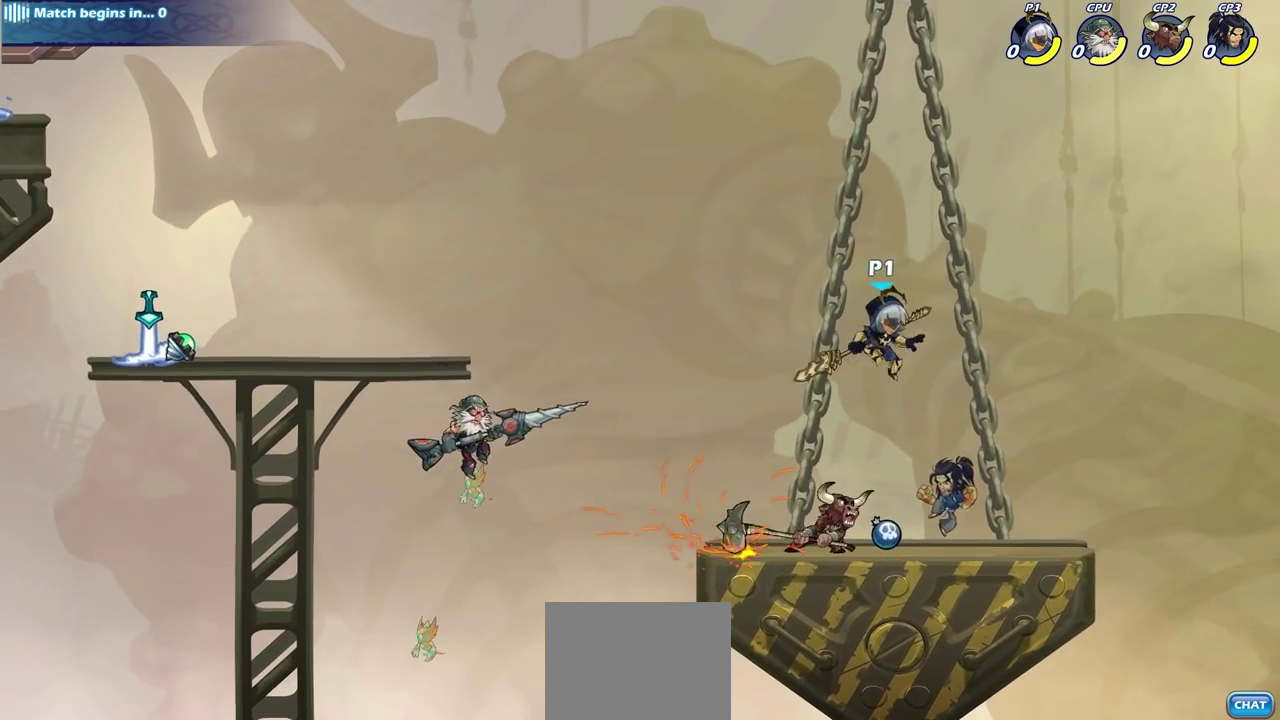
{"dt_ms": 700, "buttons": [], "left_stick": "center", "right_stick": "center", "events": [[33, "left_stick", "down-right"], [100, "left_stick", "up-left"], [167, "left_stick", "center"], [217, "SQUARE", "down"], [333, "SQUARE", "up"]]}